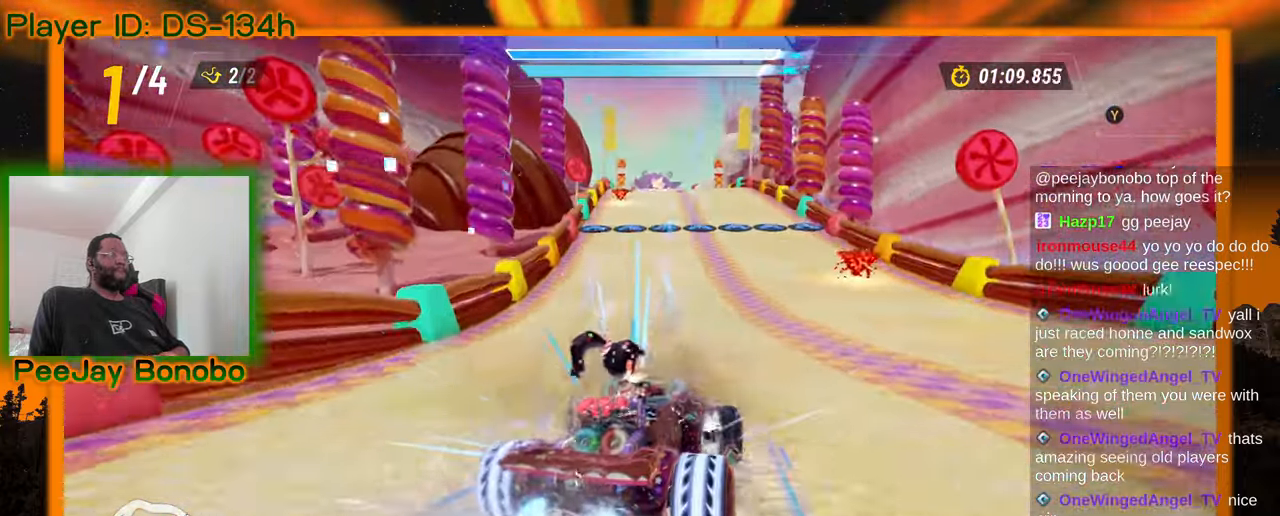
Gameplay with a controller; each line is a JSON object with the inputs held at the frame after it (dt_ms = milliseconds from this image to that frame). "events" lists button and stick changes between this image and that frame as [ms after this image, input, new state], when the widget could be followed in between. Not read: L3 R3 other_buttons.
{"dt_ms": 500, "buttons": [], "left_stick": "up-left", "events": []}
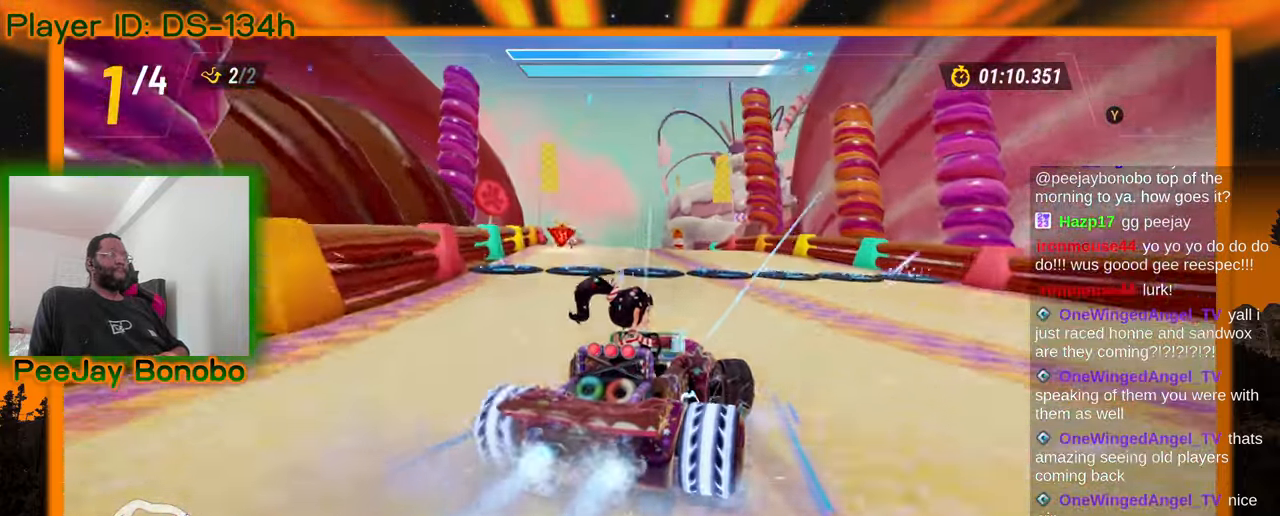
{"dt_ms": 1000, "buttons": [], "left_stick": "center", "events": [[584, "left_stick", "center"], [784, "left_stick", "up-left"], [900, "left_stick", "center"]]}
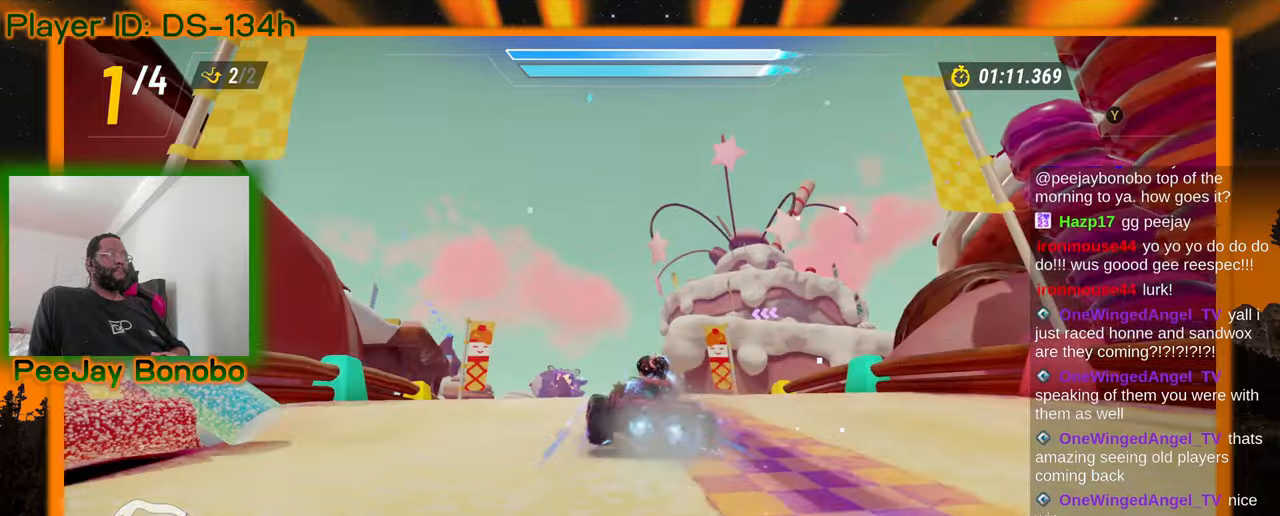
{"dt_ms": 500, "buttons": [], "left_stick": "center", "events": []}
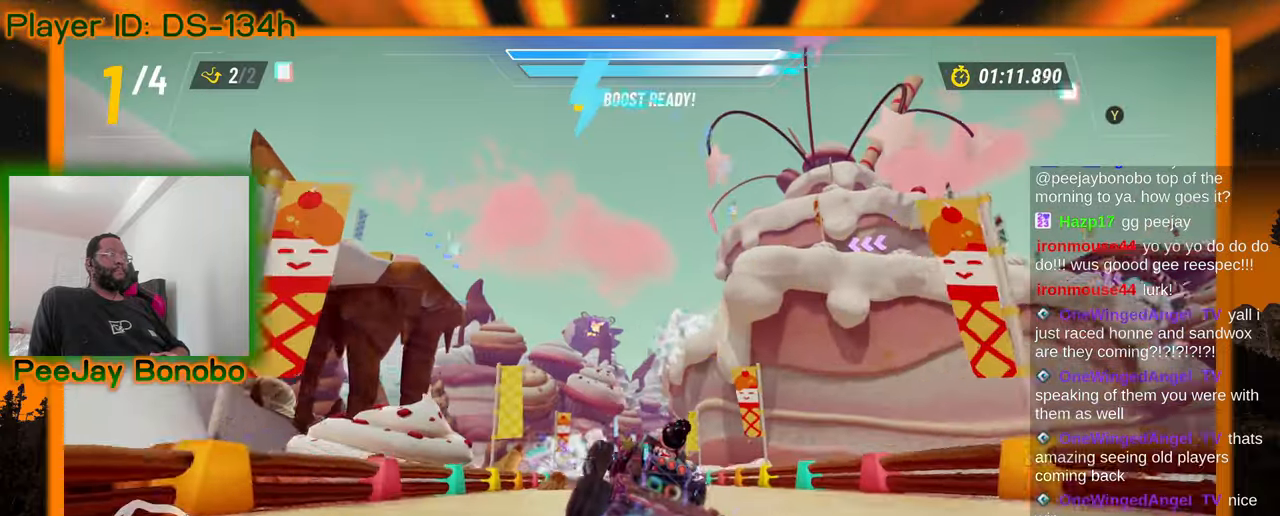
{"dt_ms": 1000, "buttons": [], "left_stick": "center", "events": []}
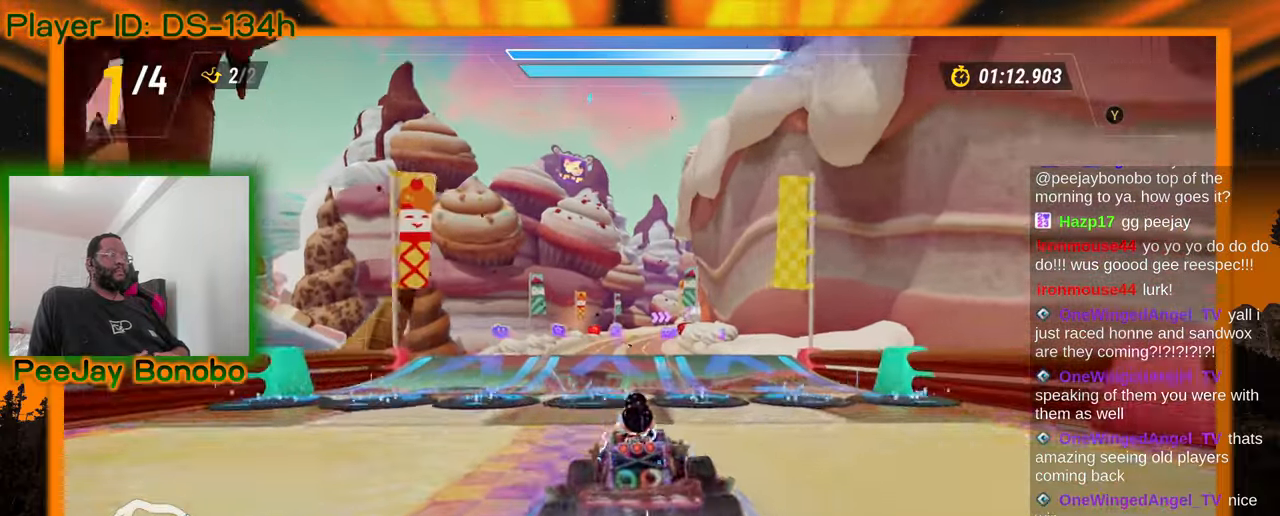
{"dt_ms": 500, "buttons": [], "left_stick": "center"}
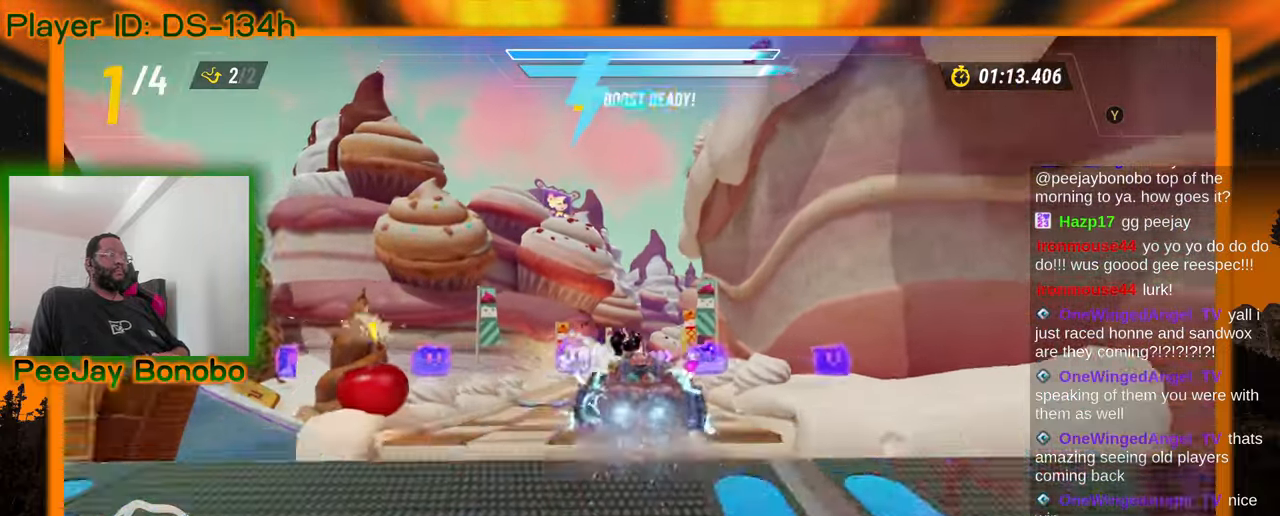
{"dt_ms": 500, "buttons": [], "left_stick": "center", "events": [[84, "left_stick", "left"], [250, "left_stick", "center"]]}
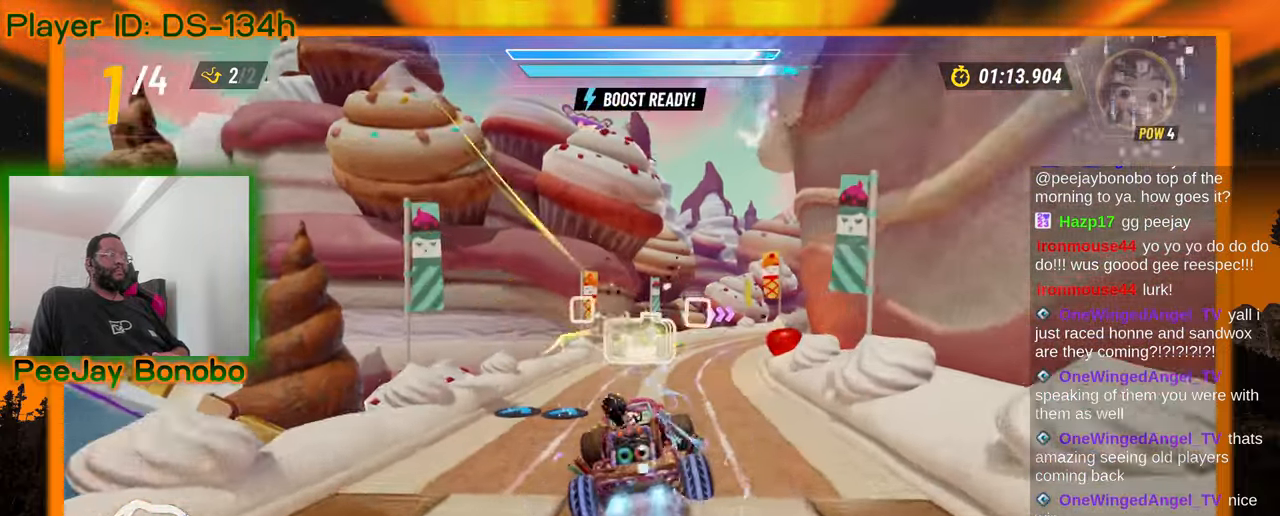
{"dt_ms": 500, "buttons": [], "left_stick": "center", "events": []}
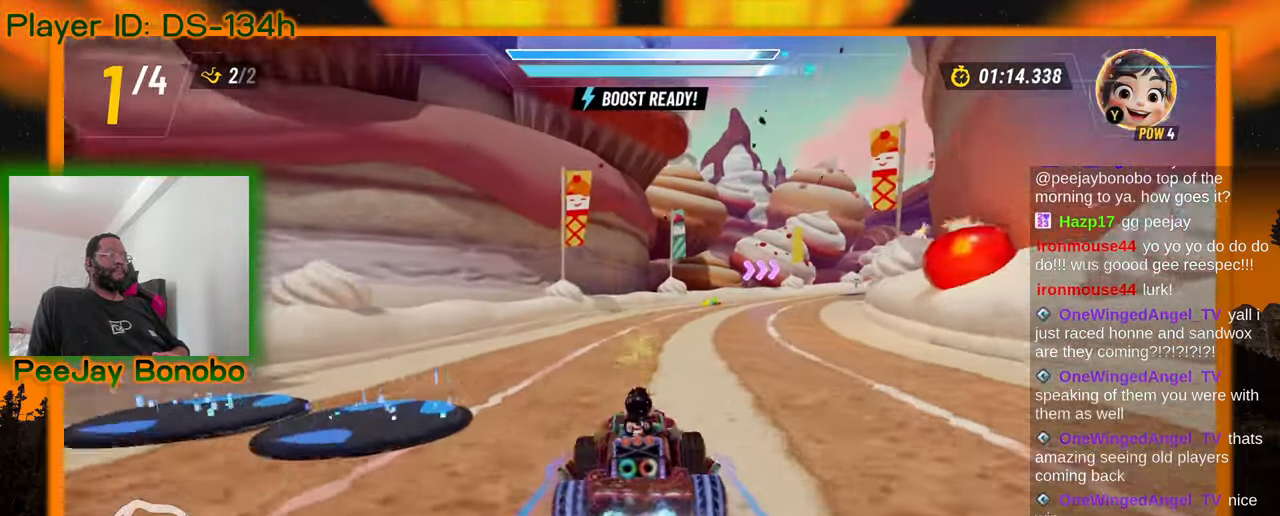
{"dt_ms": 500, "buttons": [], "left_stick": "up-left", "events": [[117, "left_stick", "right"], [500, "left_stick", "up-left"]]}
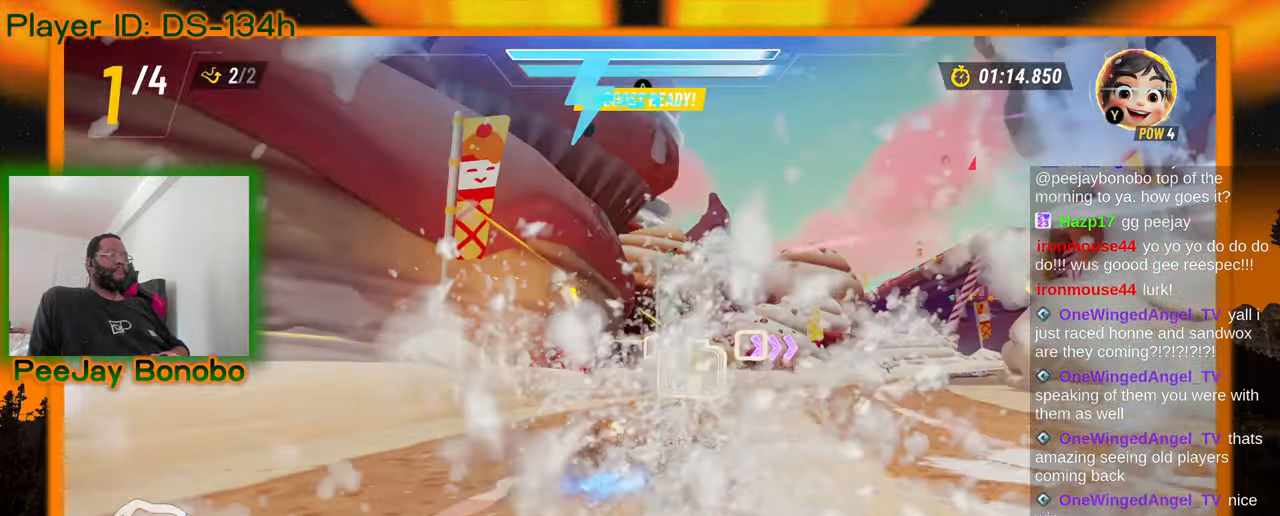
{"dt_ms": 500, "buttons": [], "left_stick": "right", "events": [[134, "left_stick", "right"]]}
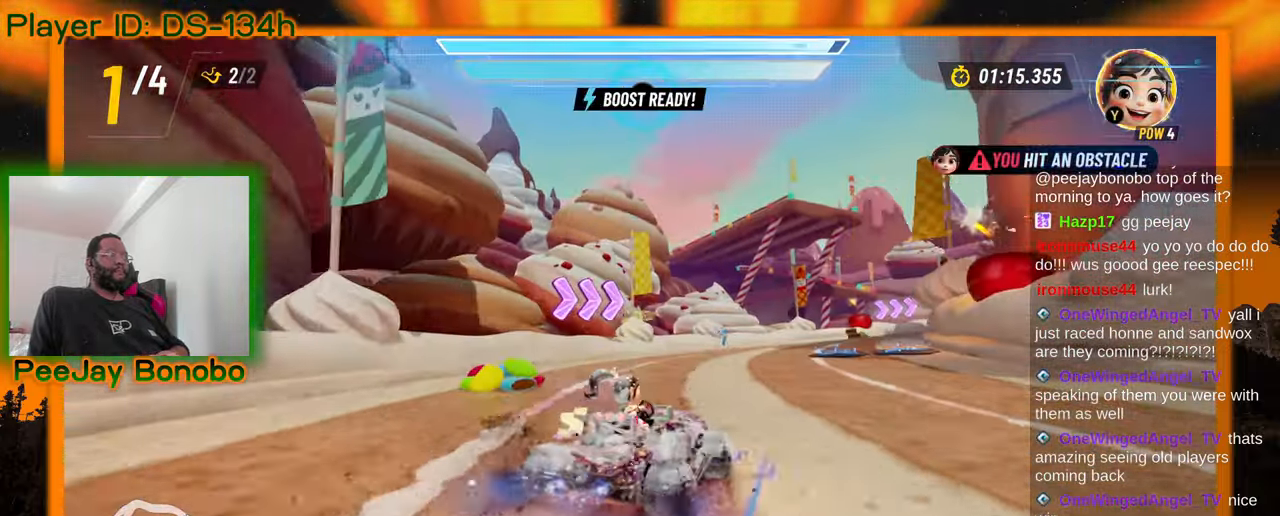
{"dt_ms": 500, "buttons": [], "left_stick": "up-left", "events": [[284, "left_stick", "up-left"]]}
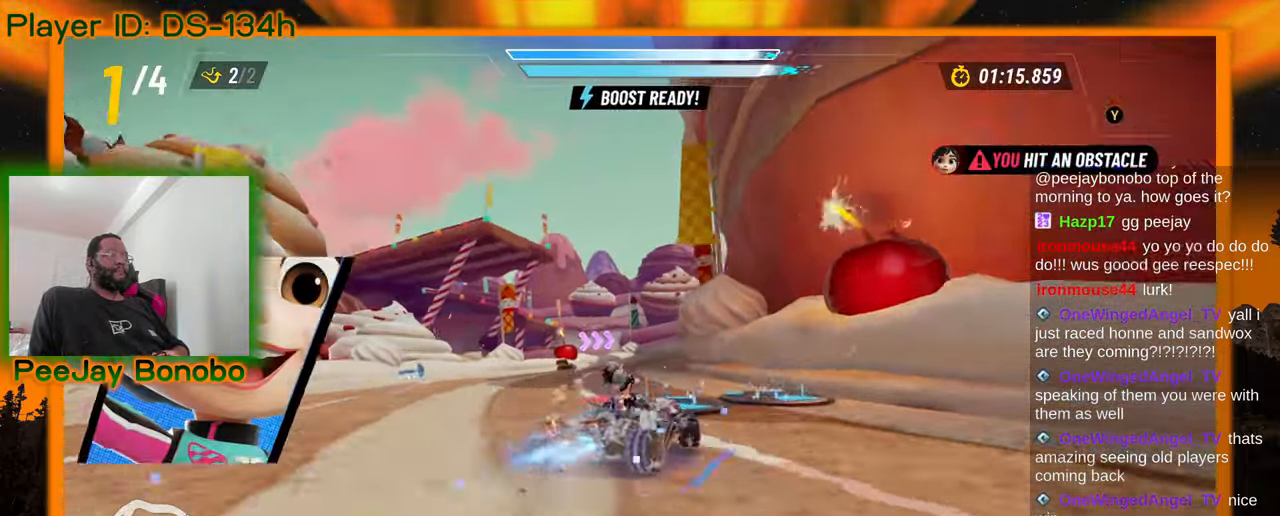
{"dt_ms": 500, "buttons": [], "left_stick": "up-left", "events": []}
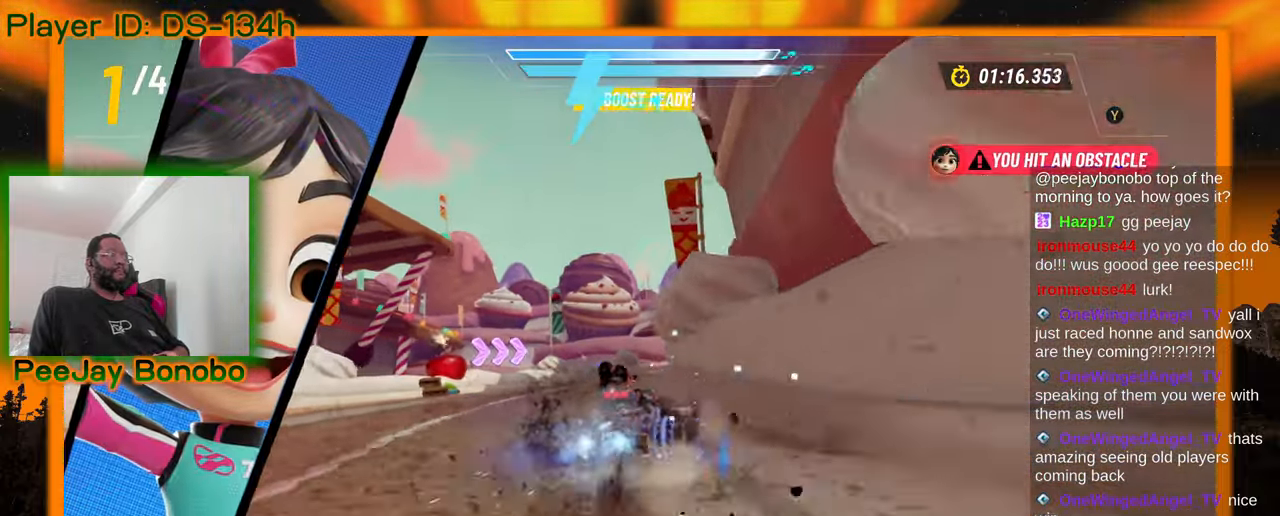
{"dt_ms": 500, "buttons": [], "left_stick": "right", "events": [[300, "left_stick", "right"]]}
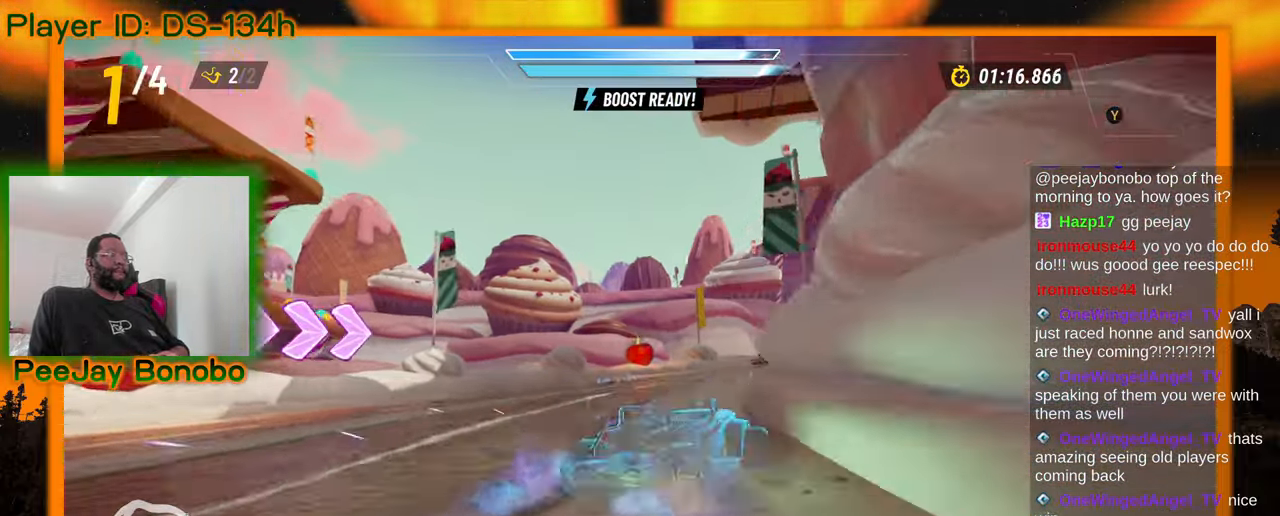
{"dt_ms": 500, "buttons": [], "left_stick": "right", "events": [[100, "left_stick", "up-left"], [317, "left_stick", "down-right"], [367, "left_stick", "right"]]}
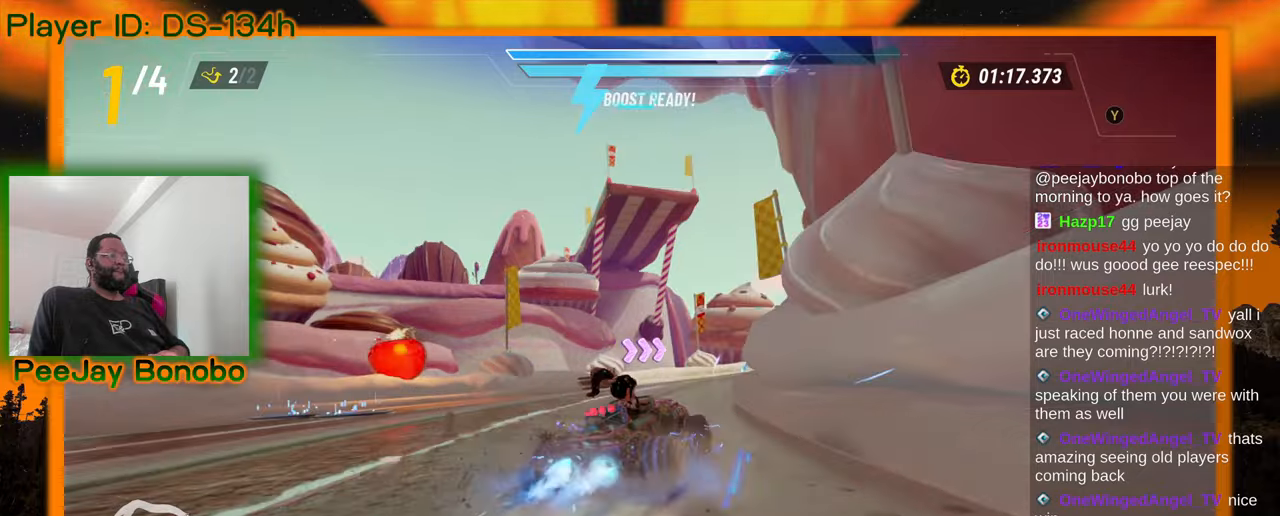
{"dt_ms": 500, "buttons": [], "left_stick": "up-left", "events": [[217, "left_stick", "up-left"]]}
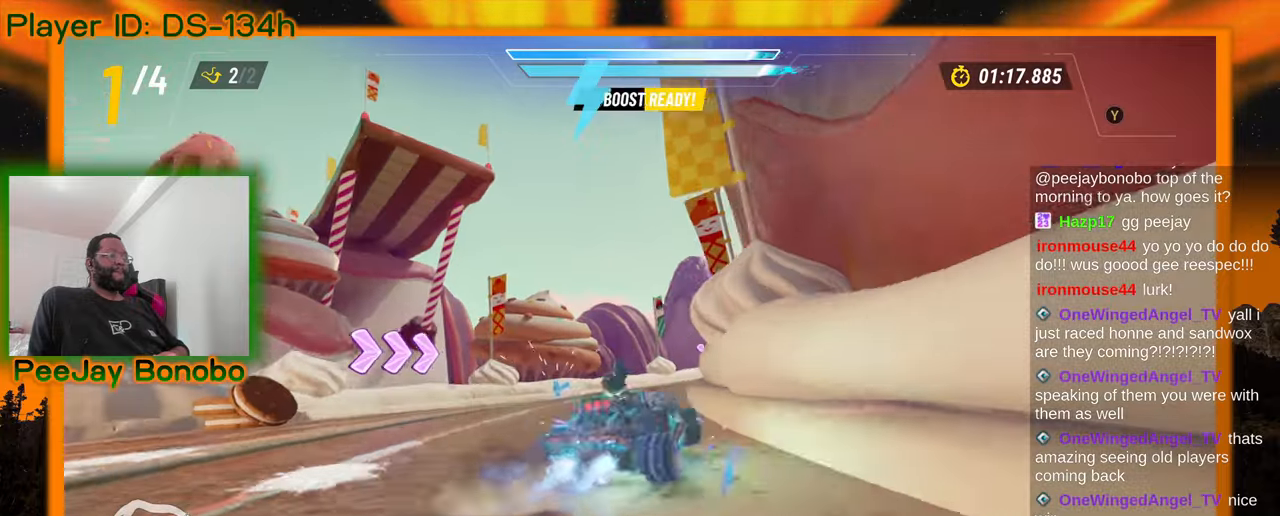
{"dt_ms": 500, "buttons": [], "left_stick": "right", "events": [[167, "left_stick", "right"]]}